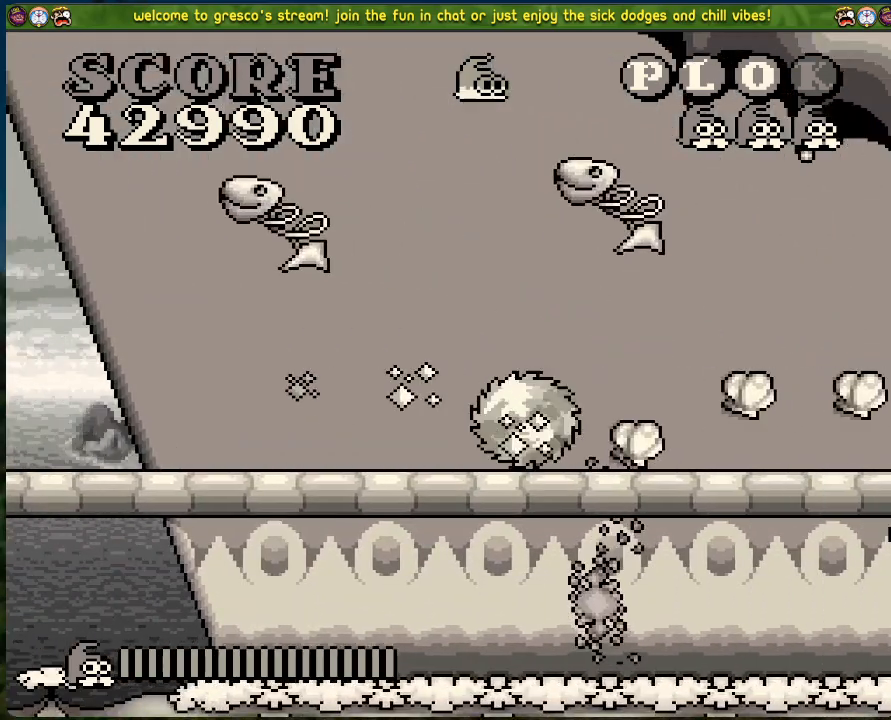
Gameplay with a controller (Xbox layout); each line is a JSON object with the inputs held at the frame after it. "events" lists button and stick changes between this image and that frame as [ms after this image, input, new state], when the widget could be followed in between. Not read: right_stick.
{"buttons": [], "left_stick": "center", "events": []}
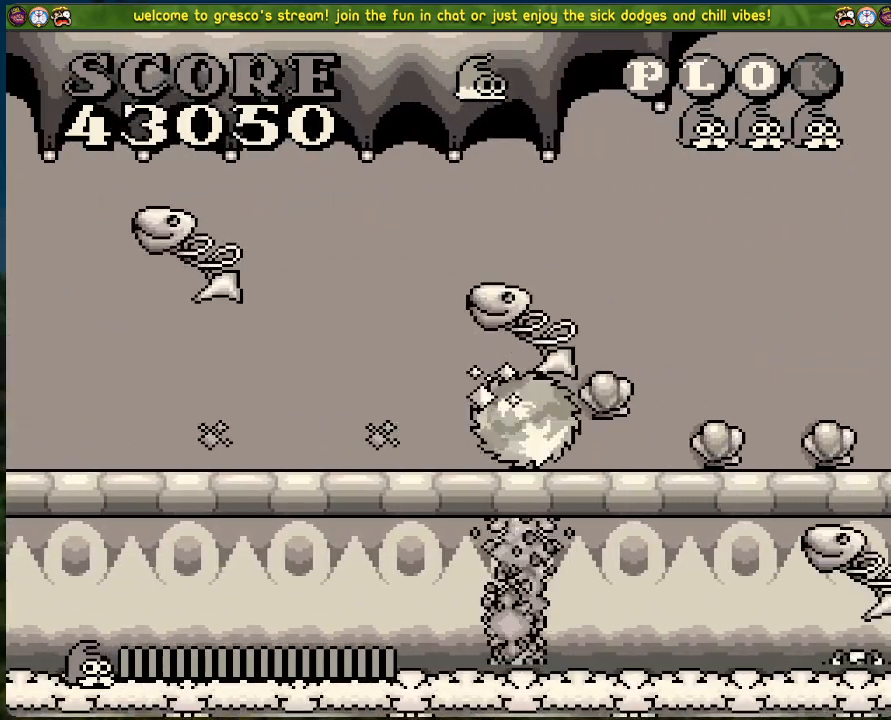
{"buttons": [], "left_stick": "center", "events": []}
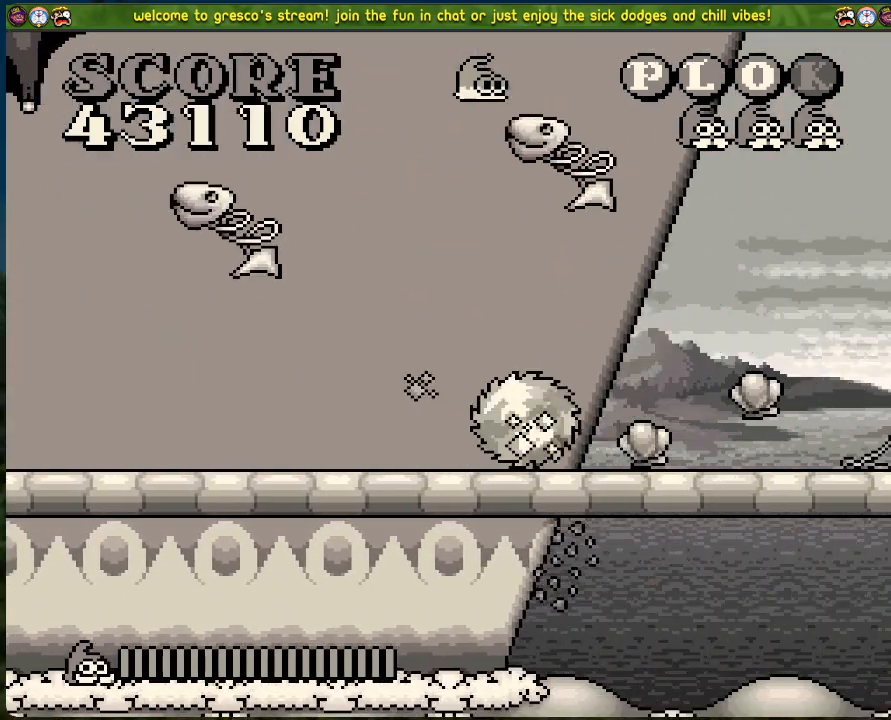
{"buttons": ["DPAD_RIGHT"], "left_stick": "center", "events": [[167, "DPAD_RIGHT", "down"]]}
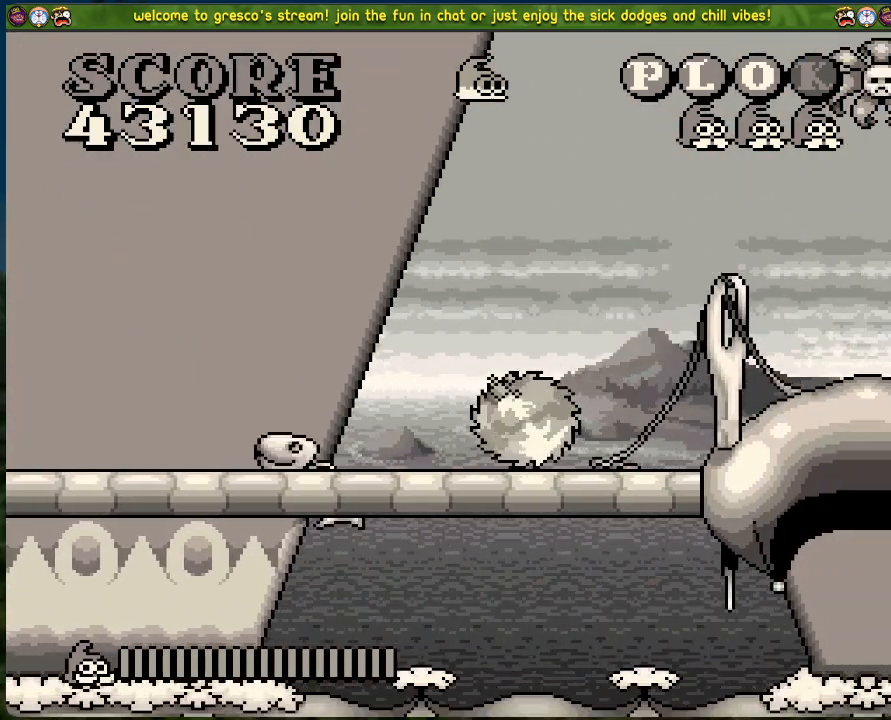
{"buttons": [], "left_stick": "center", "events": [[150, "DPAD_RIGHT", "up"]]}
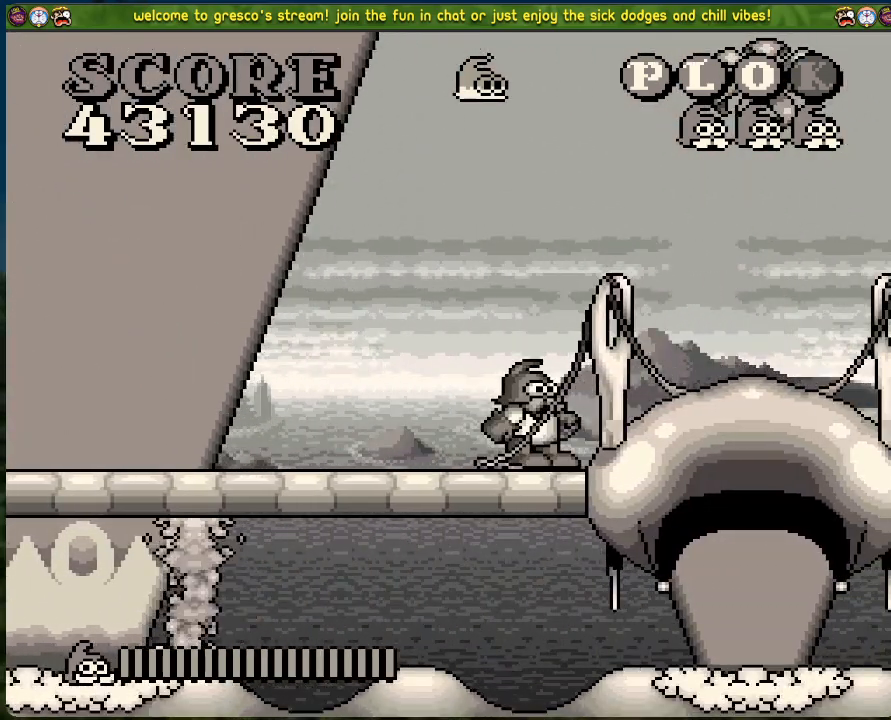
{"buttons": [], "left_stick": "center", "events": []}
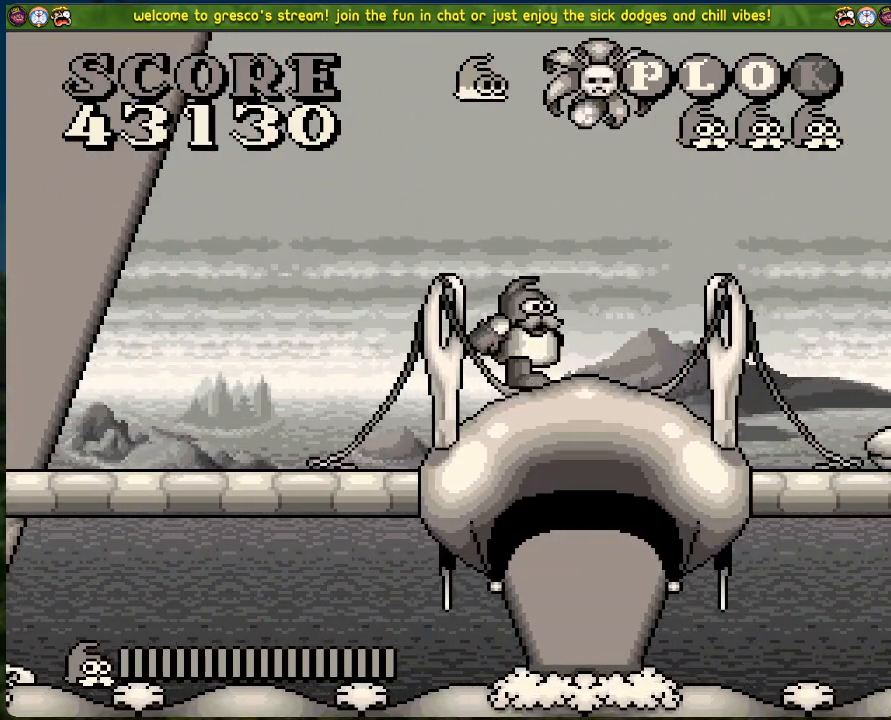
{"buttons": ["DPAD_RIGHT"], "left_stick": "center", "events": [[501, "DPAD_RIGHT", "down"]]}
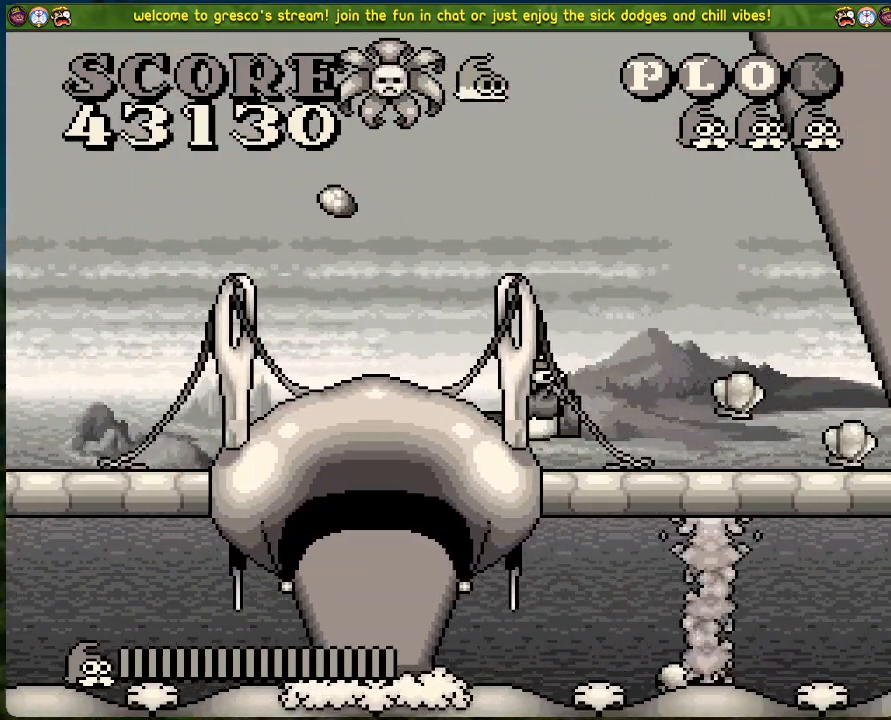
{"buttons": ["DPAD_RIGHT"], "left_stick": "center", "events": []}
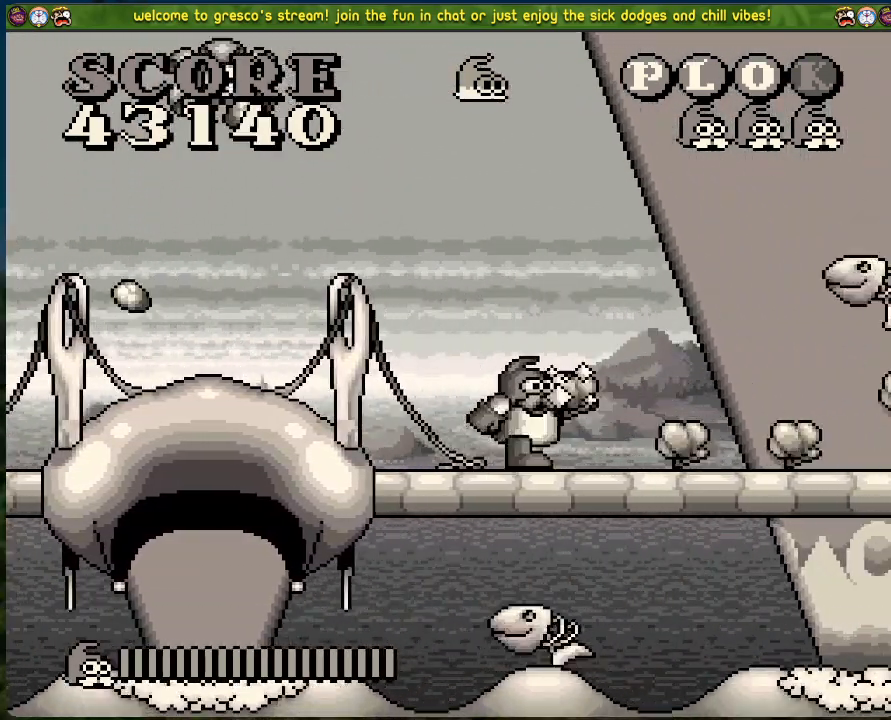
{"buttons": ["DPAD_RIGHT"], "left_stick": "center", "events": []}
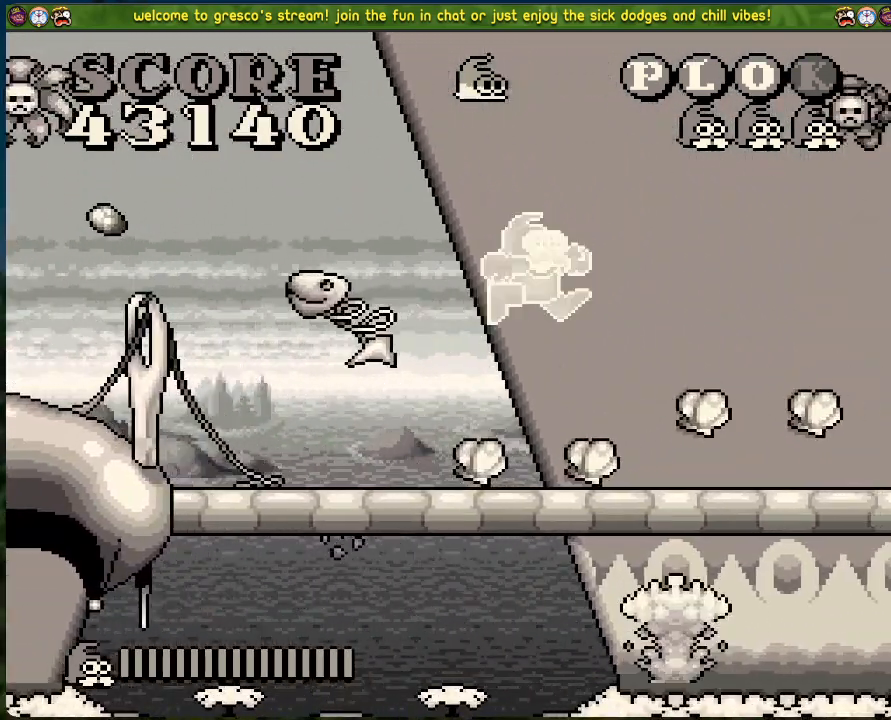
{"buttons": ["DPAD_RIGHT"], "left_stick": "center", "events": []}
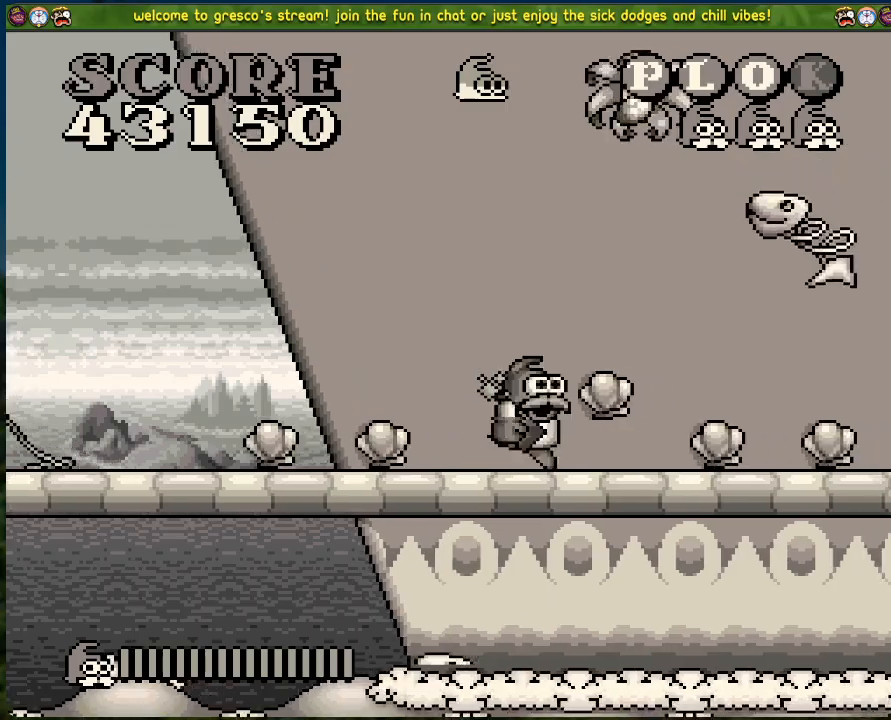
{"buttons": ["DPAD_RIGHT"], "left_stick": "center", "events": []}
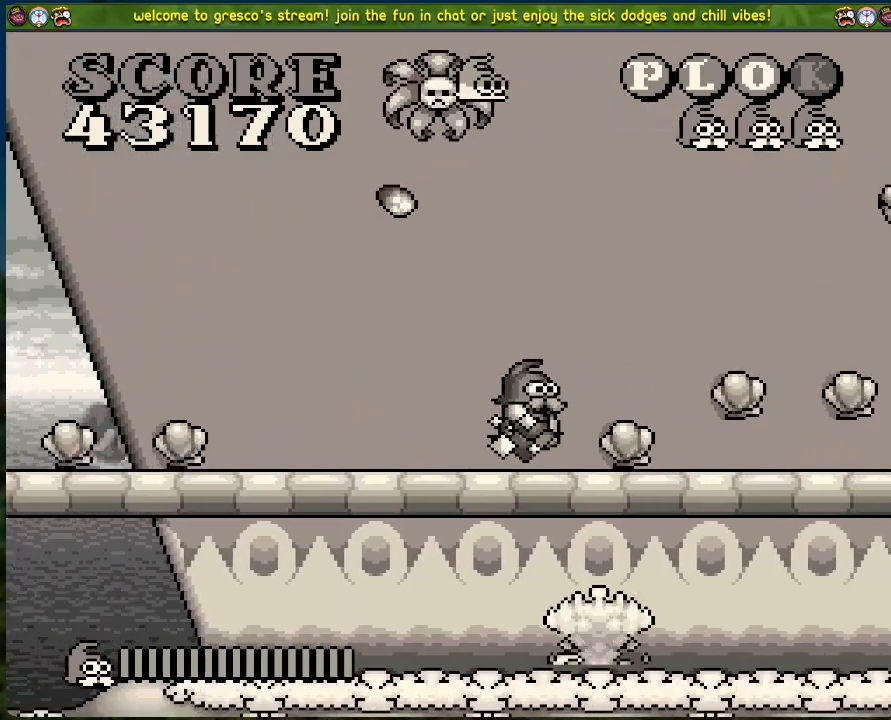
{"buttons": ["DPAD_RIGHT"], "left_stick": "center", "events": []}
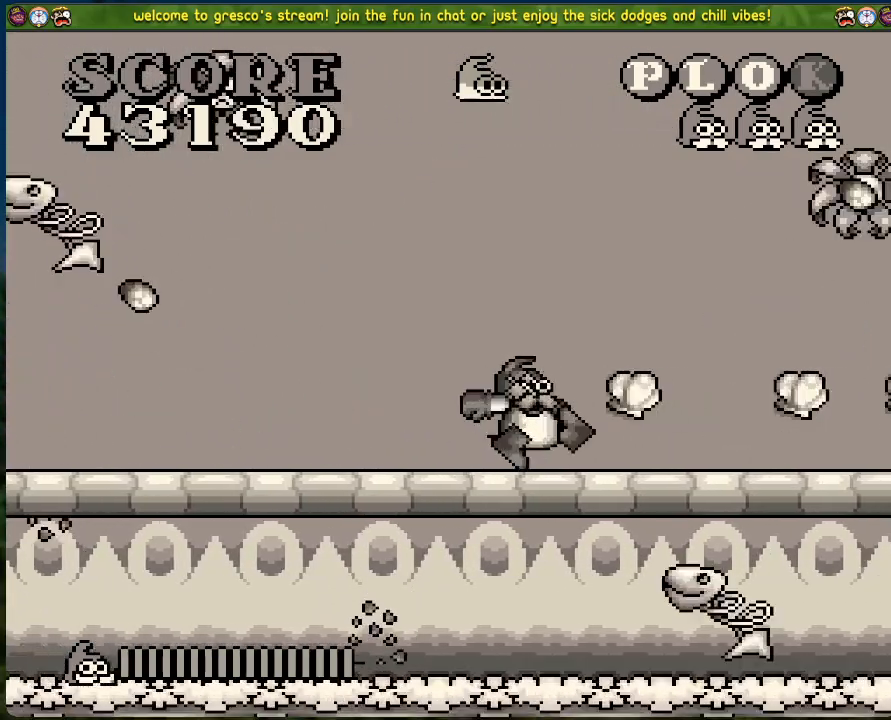
{"buttons": ["DPAD_RIGHT"], "left_stick": "center", "events": []}
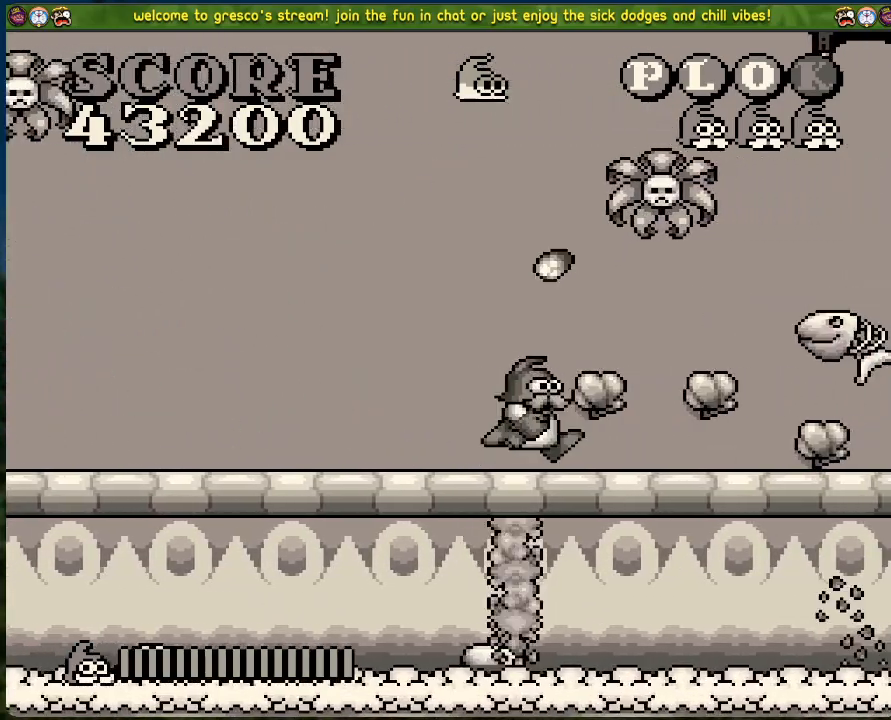
{"buttons": ["DPAD_RIGHT"], "left_stick": "center", "events": []}
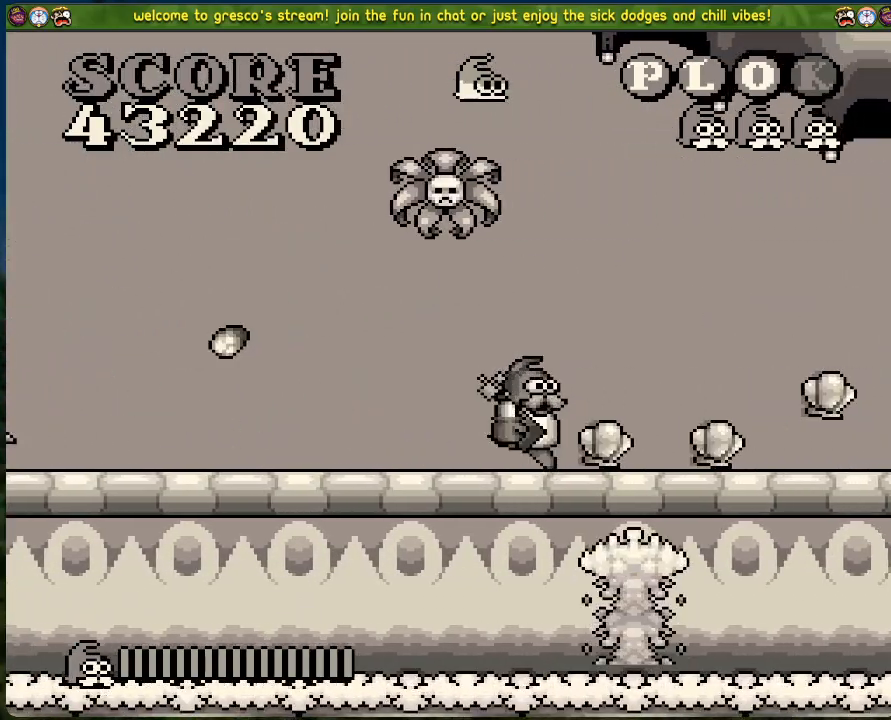
{"buttons": ["DPAD_RIGHT"], "left_stick": "center", "events": []}
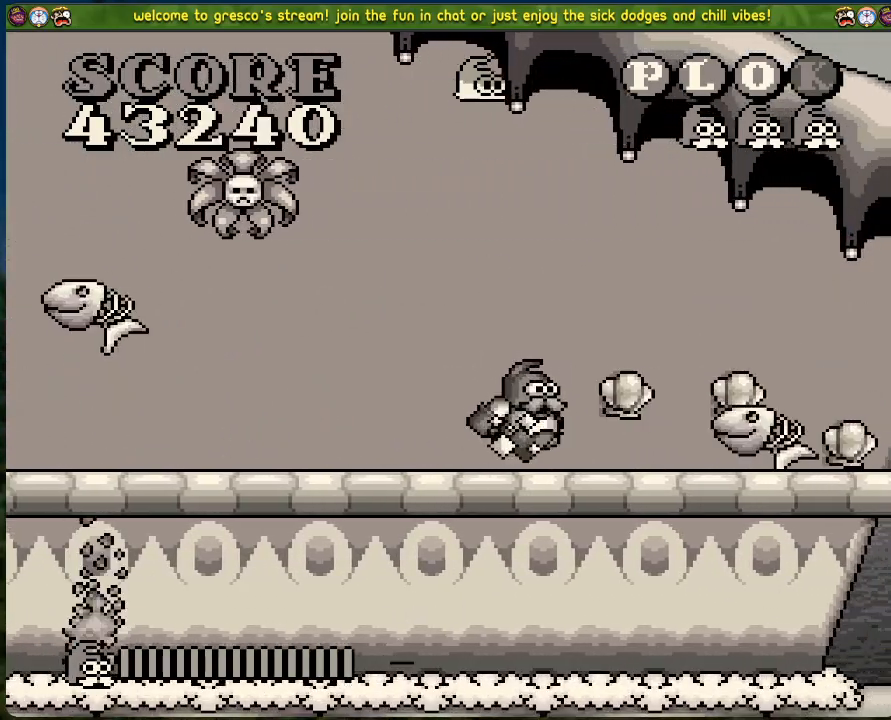
{"buttons": ["DPAD_RIGHT"], "left_stick": "center", "events": []}
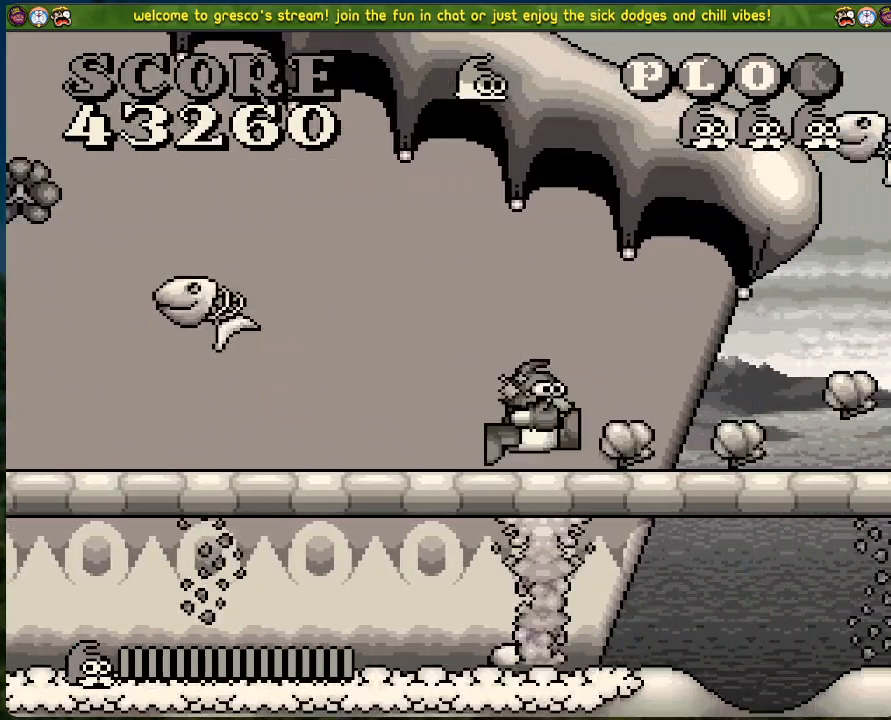
{"buttons": ["DPAD_RIGHT"], "left_stick": "center", "events": []}
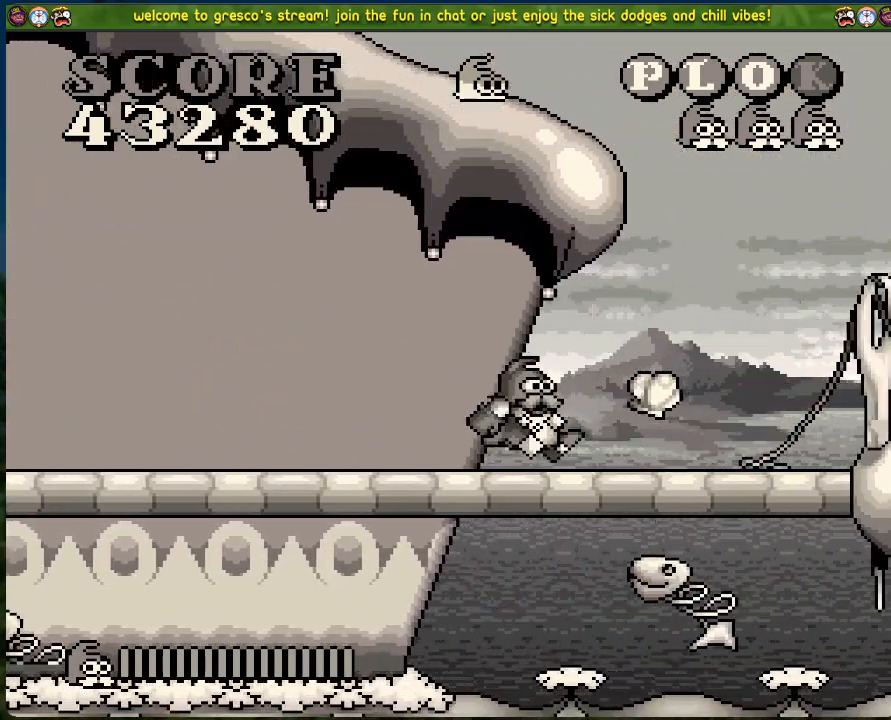
{"buttons": ["B"], "left_stick": "center", "events": [[268, "B", "down"], [284, "DPAD_RIGHT", "up"]]}
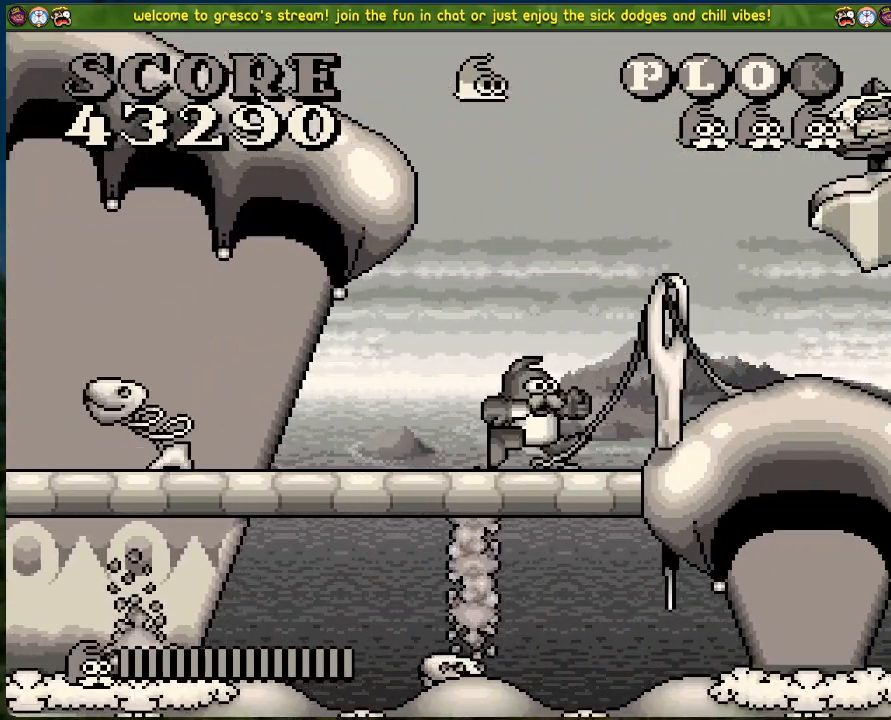
{"buttons": ["B", "DPAD_LEFT"], "left_stick": "center", "events": [[133, "DPAD_LEFT", "down"]]}
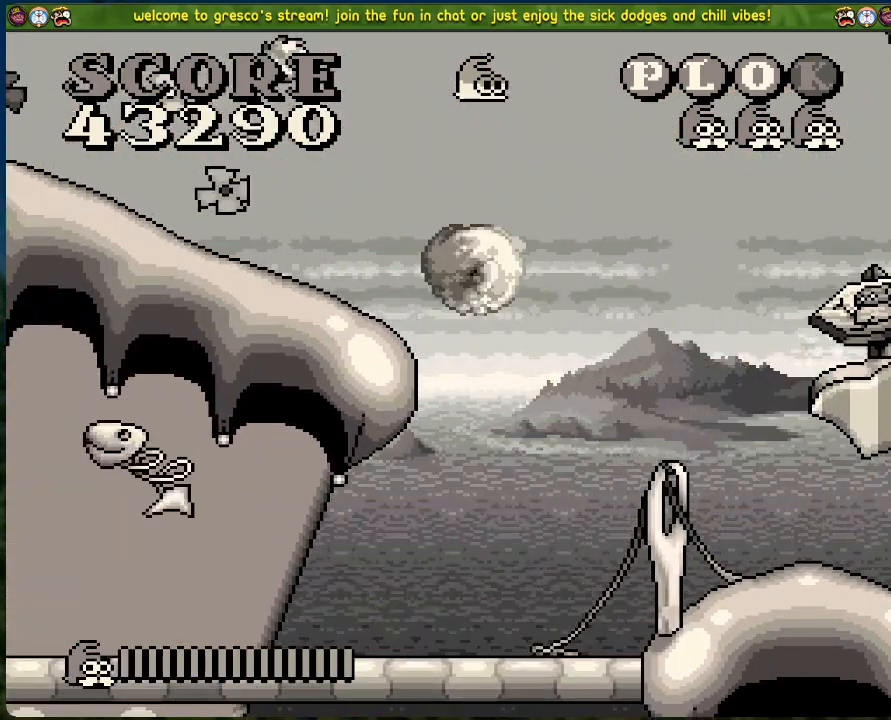
{"buttons": [], "left_stick": "center", "events": [[84, "B", "up"], [167, "DPAD_LEFT", "up"]]}
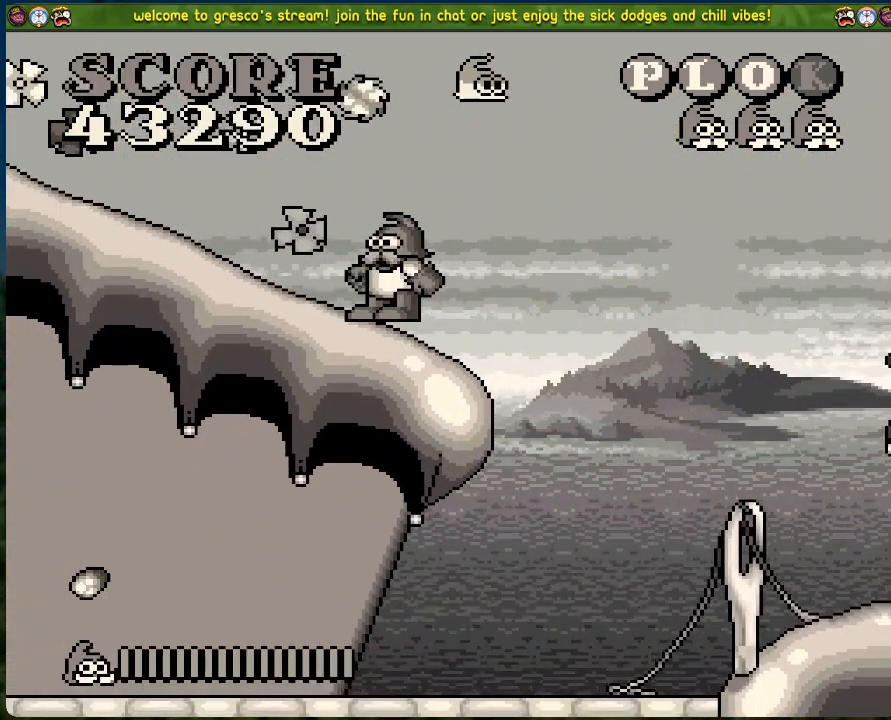
{"buttons": ["A", "DPAD_LEFT"], "left_stick": "center", "events": [[167, "A", "down"], [284, "DPAD_LEFT", "down"]]}
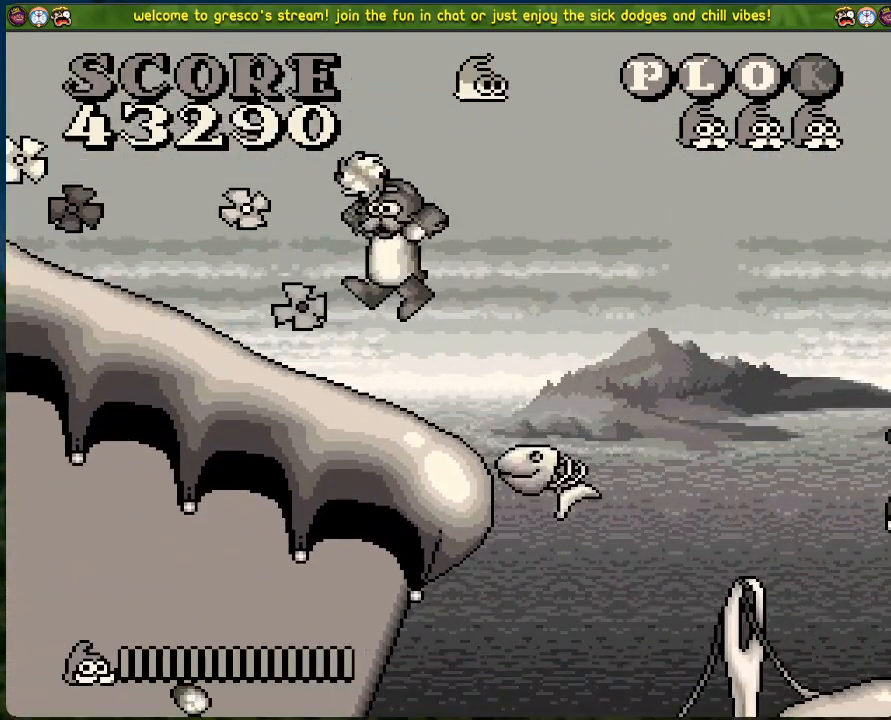
{"buttons": ["DPAD_LEFT"], "left_stick": "center", "events": [[251, "A", "up"]]}
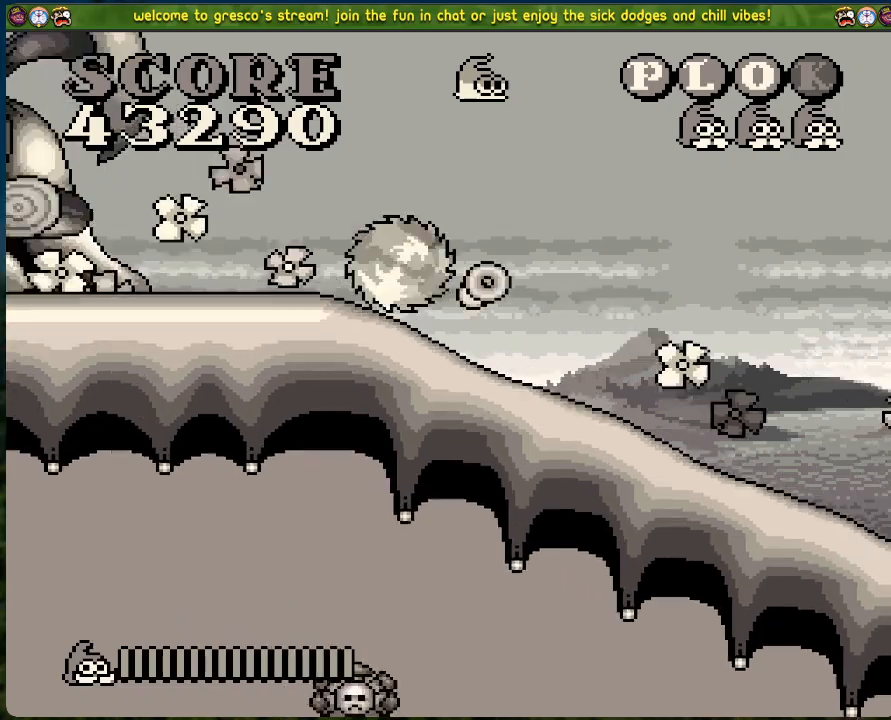
{"buttons": ["DPAD_LEFT"], "left_stick": "center", "events": []}
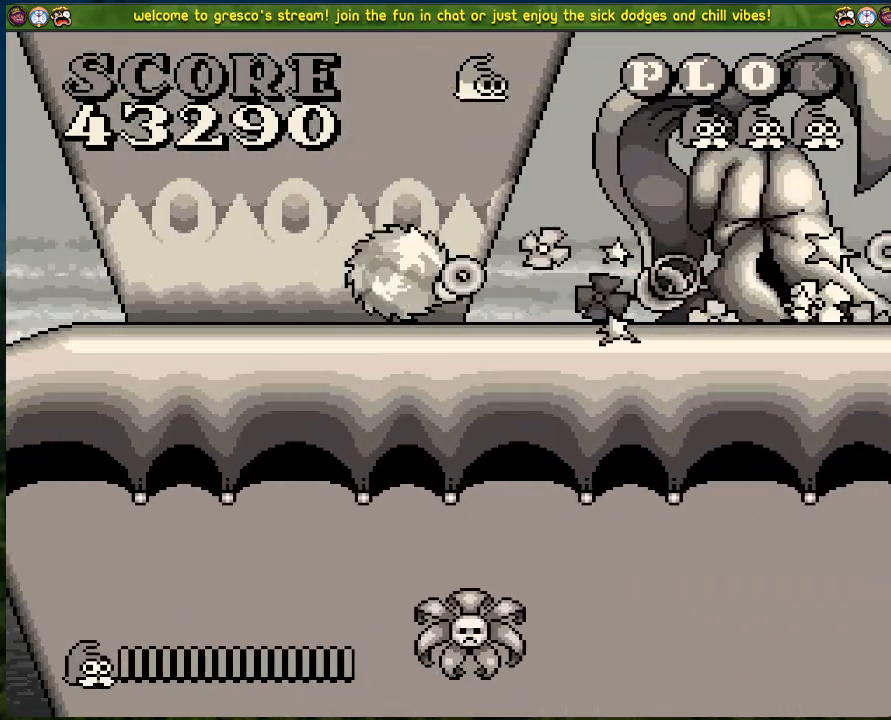
{"buttons": ["DPAD_LEFT"], "left_stick": "center", "events": []}
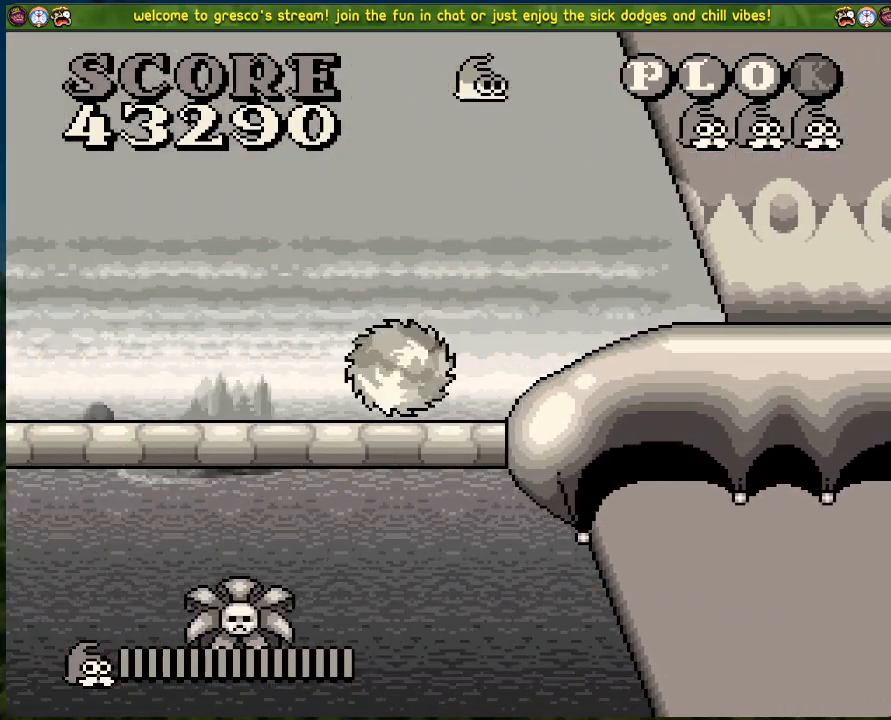
{"buttons": [], "left_stick": "center", "events": [[117, "DPAD_LEFT", "up"]]}
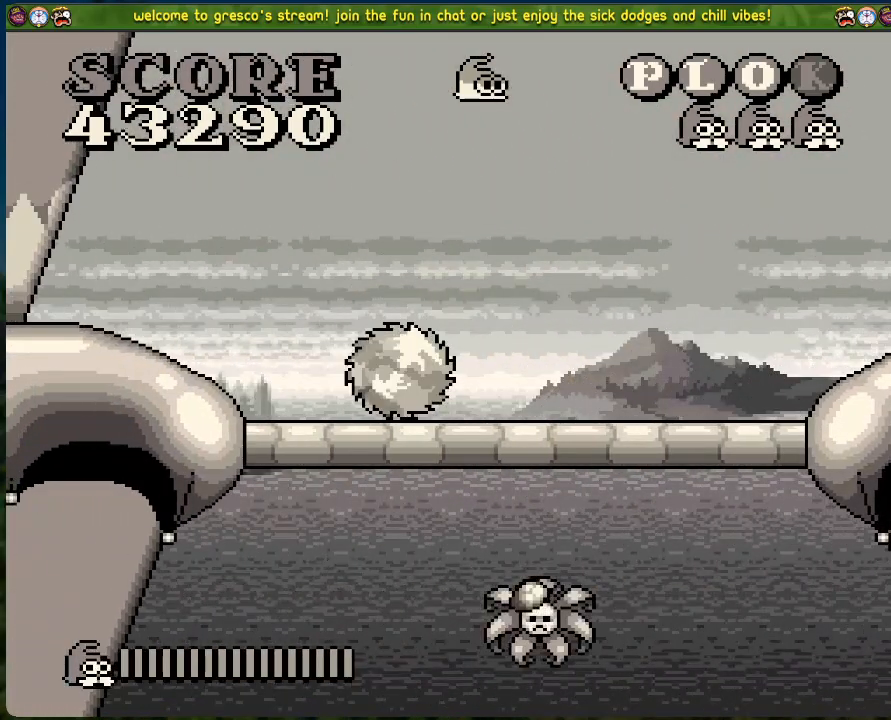
{"buttons": ["DPAD_LEFT"], "left_stick": "center", "events": [[351, "DPAD_LEFT", "down"]]}
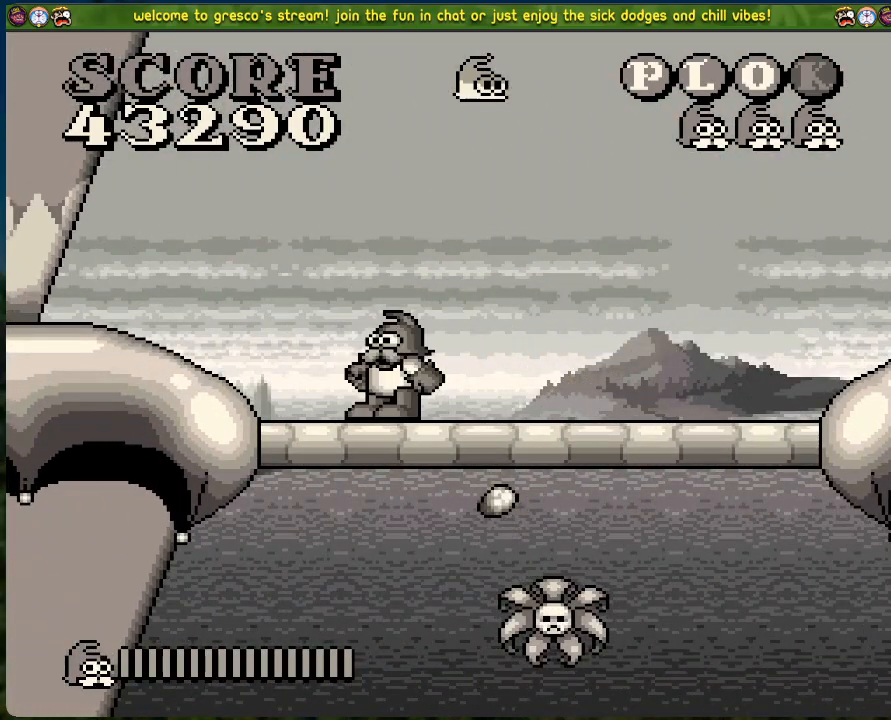
{"buttons": ["B", "DPAD_LEFT"], "left_stick": "center", "events": [[33, "DPAD_LEFT", "up"], [234, "DPAD_LEFT", "down"], [484, "B", "down"]]}
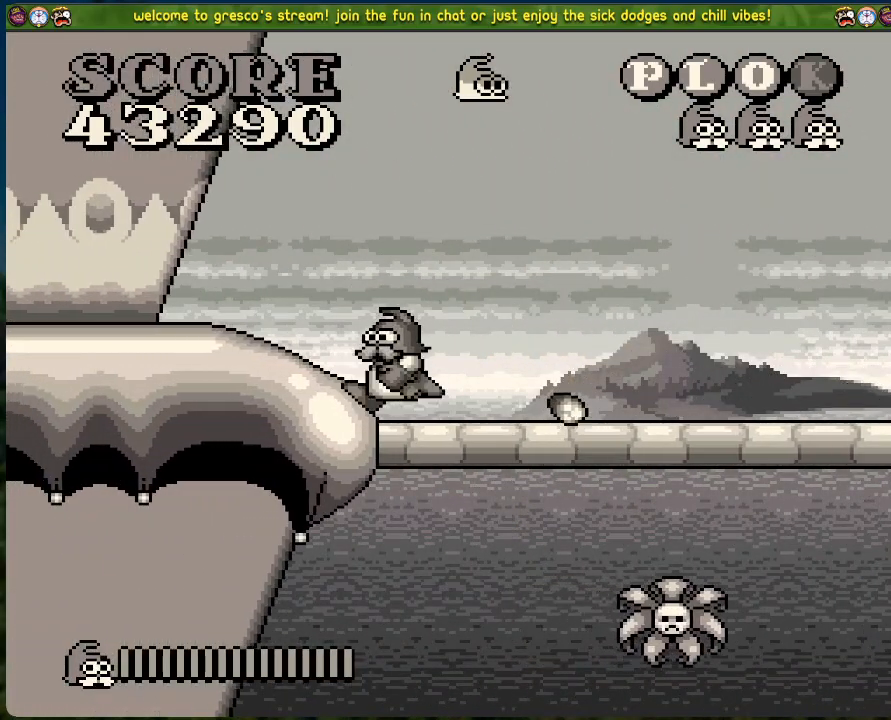
{"buttons": ["B", "DPAD_LEFT"], "left_stick": "center", "events": []}
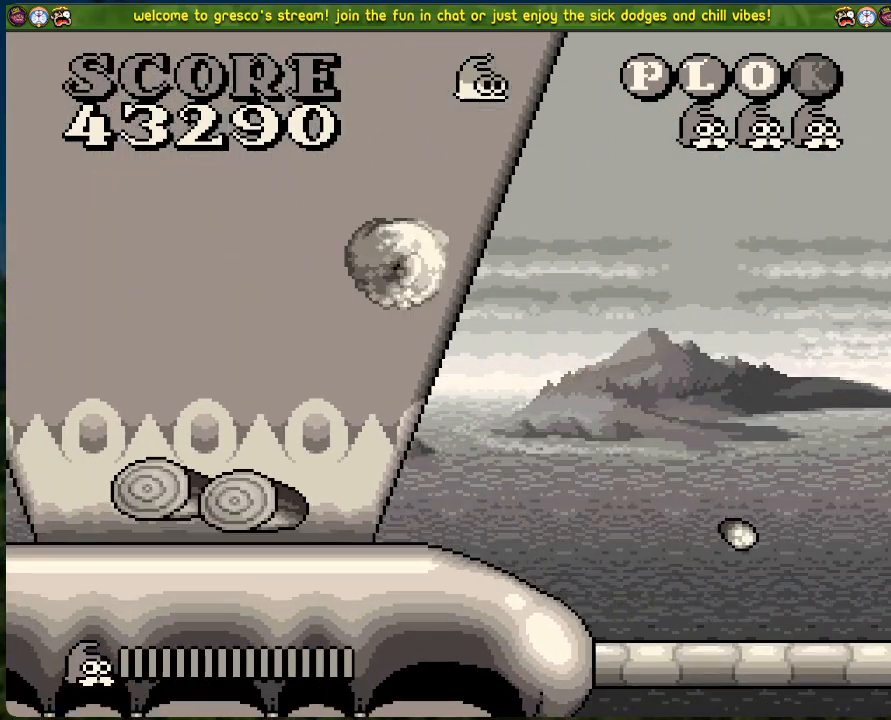
{"buttons": ["DPAD_LEFT"], "left_stick": "center", "events": [[267, "B", "up"]]}
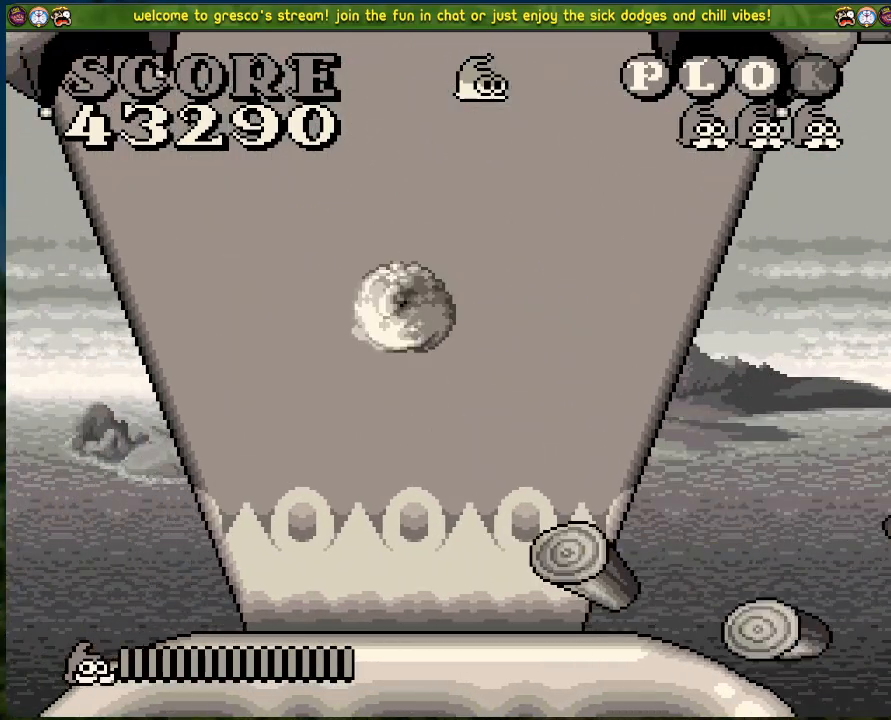
{"buttons": ["DPAD_LEFT"], "left_stick": "center", "events": []}
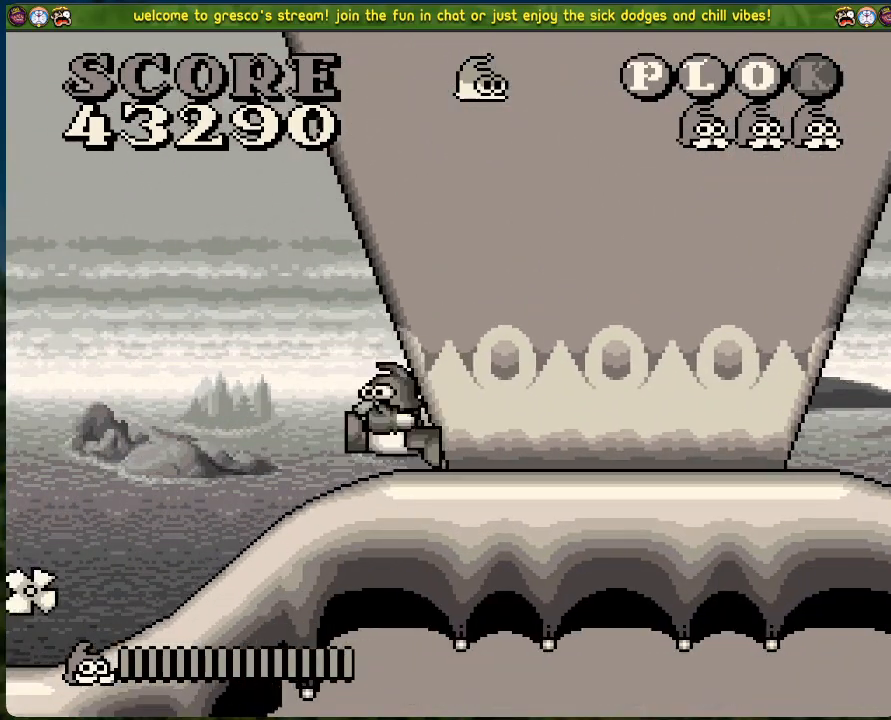
{"buttons": ["DPAD_LEFT"], "left_stick": "center", "events": [[66, "DPAD_LEFT", "up"], [334, "DPAD_LEFT", "down"]]}